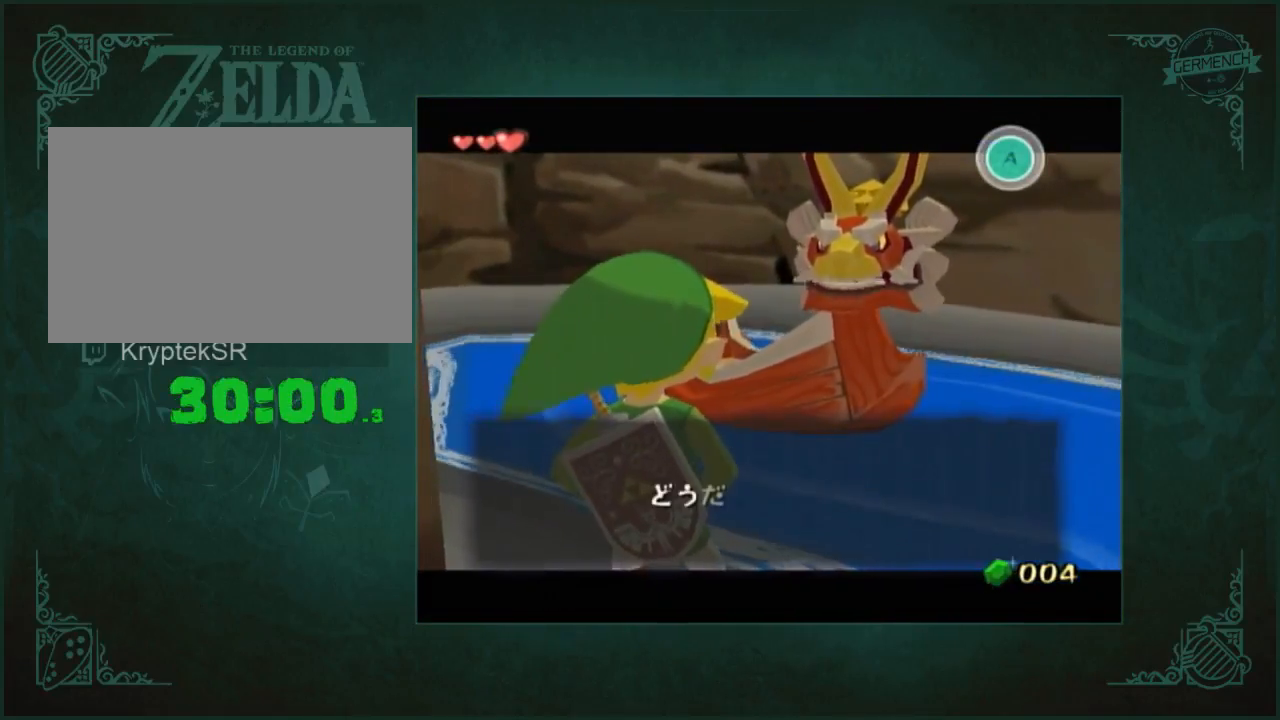
Gameplay with a controller (Nintendo layout); each line is a JSON object with the inputs held at the frame after it. "button_events" lists button changes between this image and that frame as [ms after this image, input, new state], when the widget could be followed in between (sticks are given only as held states). Not read: L1 L3 R3.
{"buttons": ["A"], "left_stick": "center", "right_stick": "center", "button_events": [[200, "A", "down"]]}
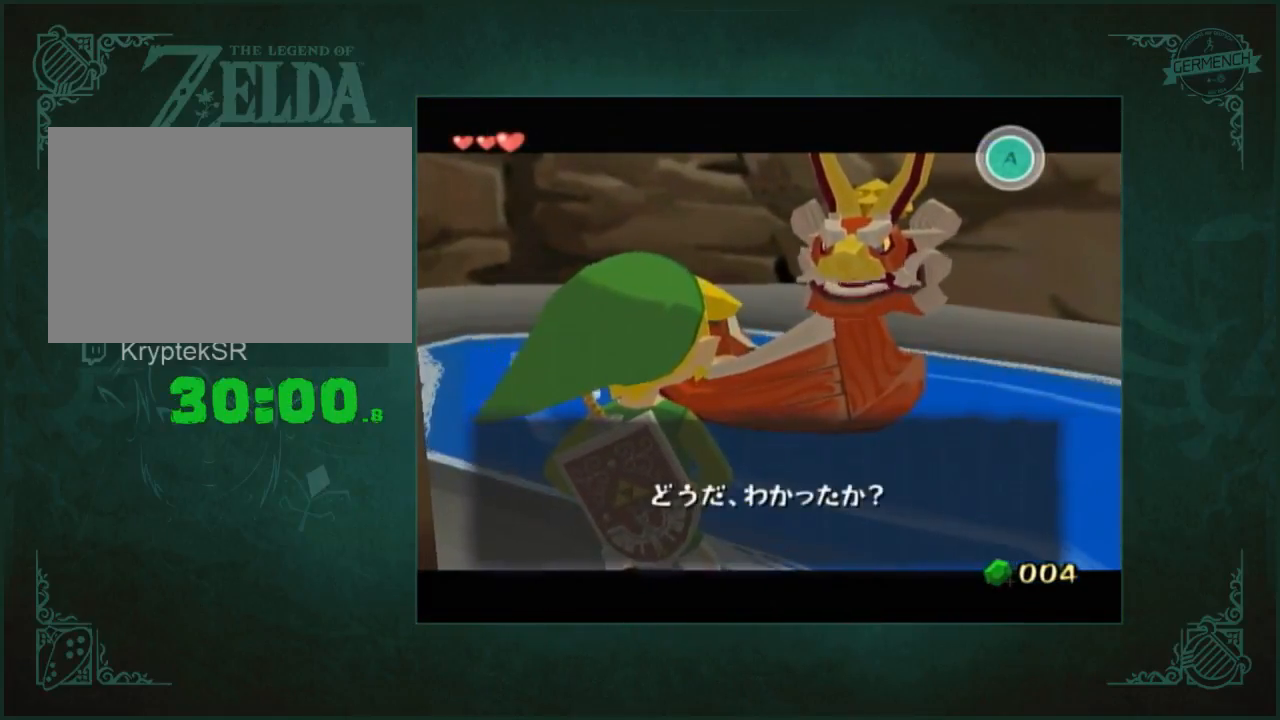
{"buttons": [], "left_stick": "center", "right_stick": "center", "button_events": [[467, "A", "up"]]}
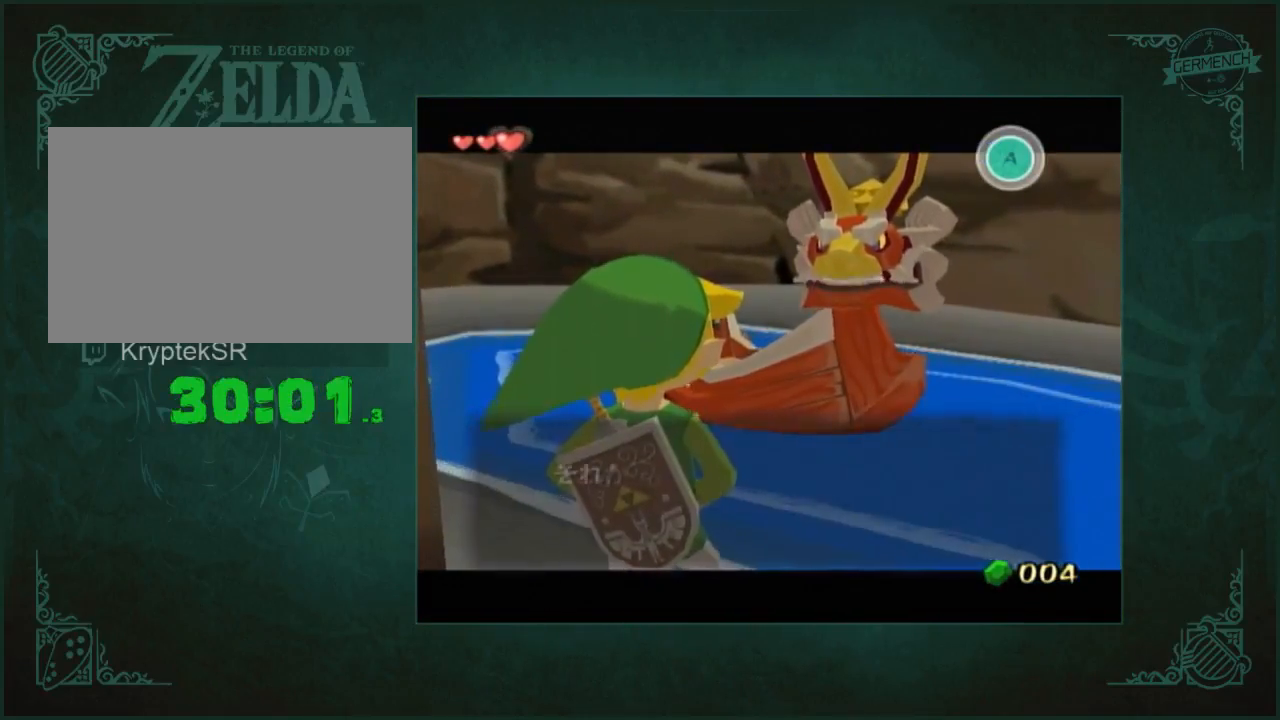
{"buttons": [], "left_stick": "center", "right_stick": "center", "button_events": [[33, "A", "down"], [200, "A", "up"], [267, "A", "down"], [367, "A", "up"], [433, "A", "down"], [500, "A", "up"]]}
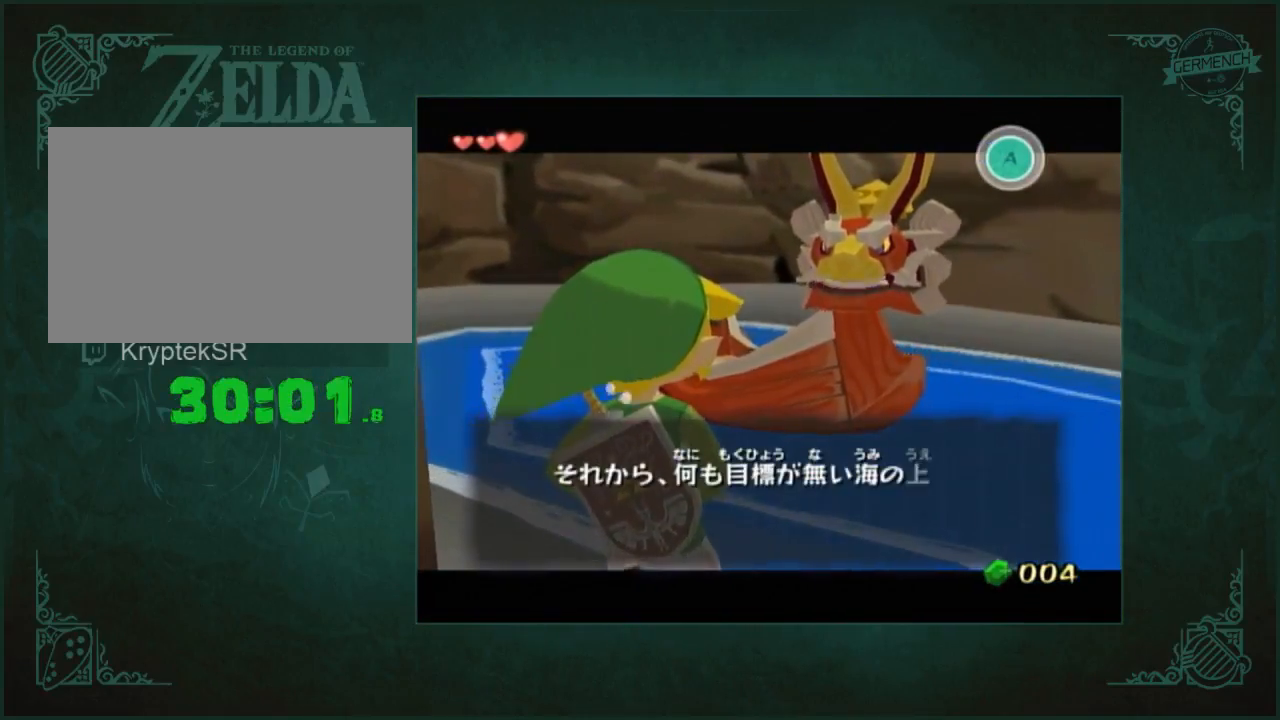
{"buttons": ["A", "B"], "left_stick": "up", "right_stick": "center"}
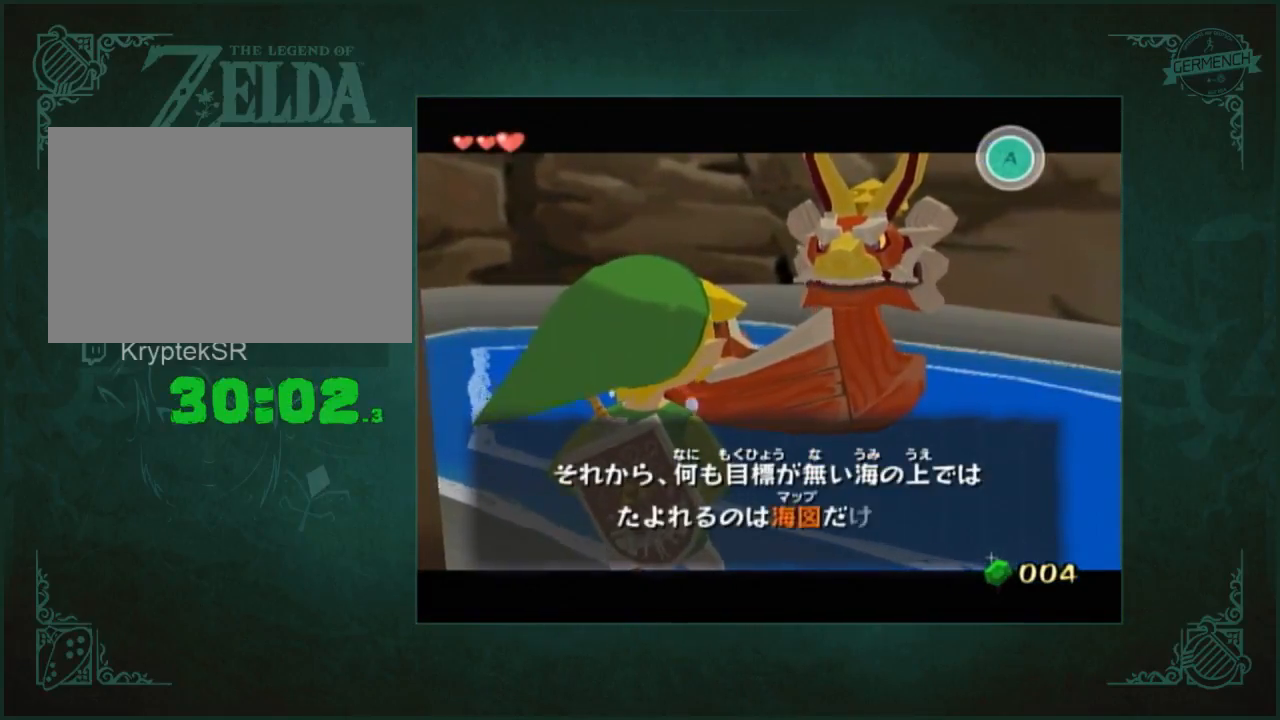
{"buttons": [], "left_stick": "up", "right_stick": "center"}
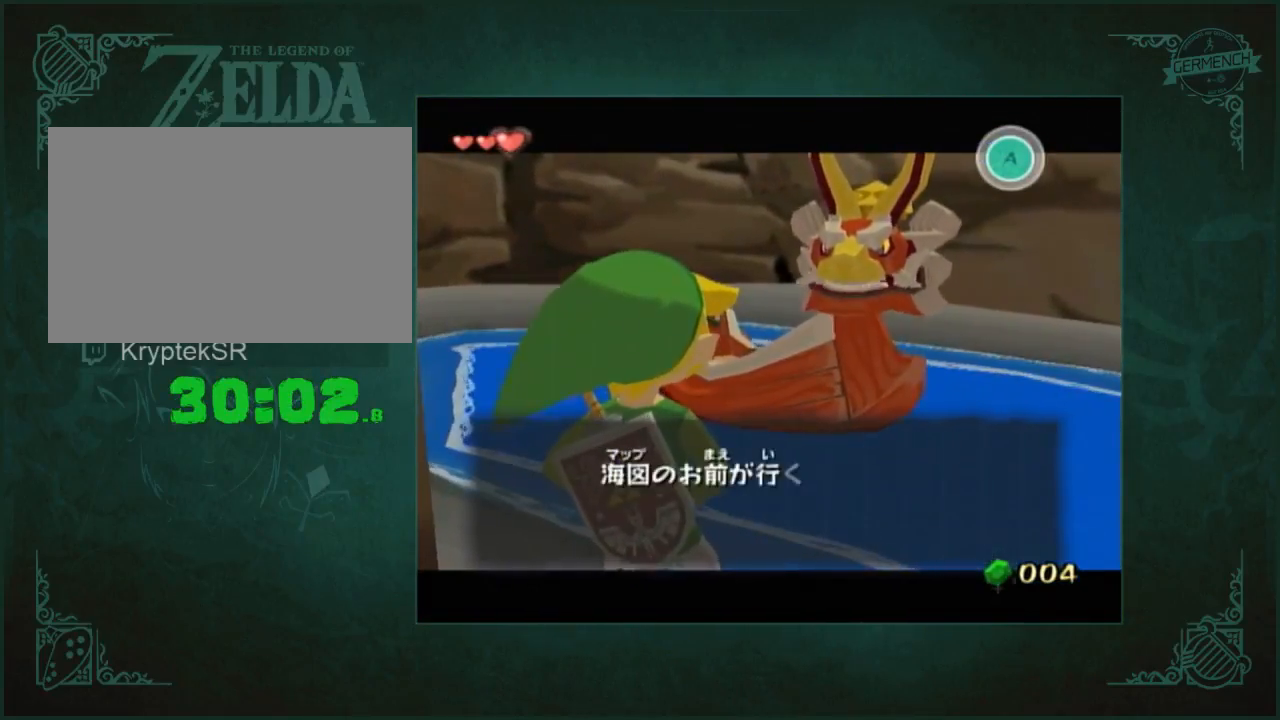
{"buttons": [], "left_stick": "up", "right_stick": "center", "button_events": [[100, "A", "down"], [167, "A", "up"], [233, "A", "down"], [333, "A", "up"], [400, "A", "down"], [467, "A", "up"]]}
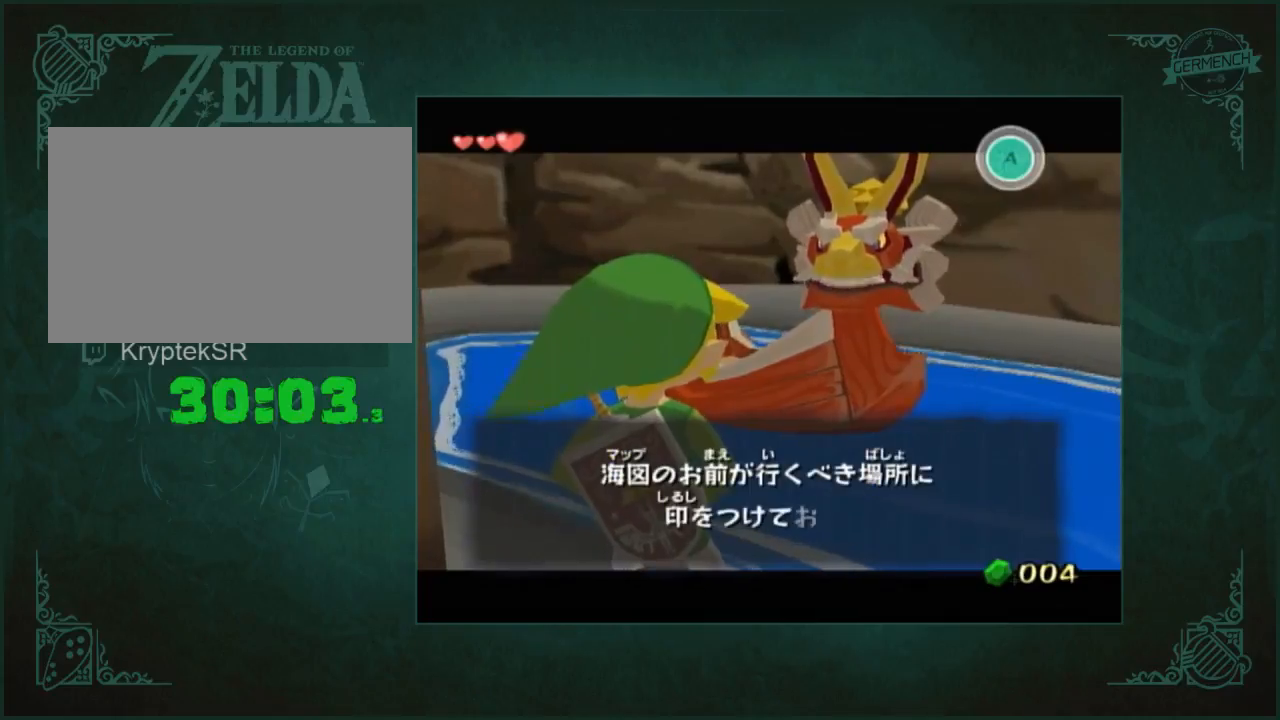
{"buttons": [], "left_stick": "up", "right_stick": "center", "button_events": [[200, "A", "down"], [267, "A", "up"]]}
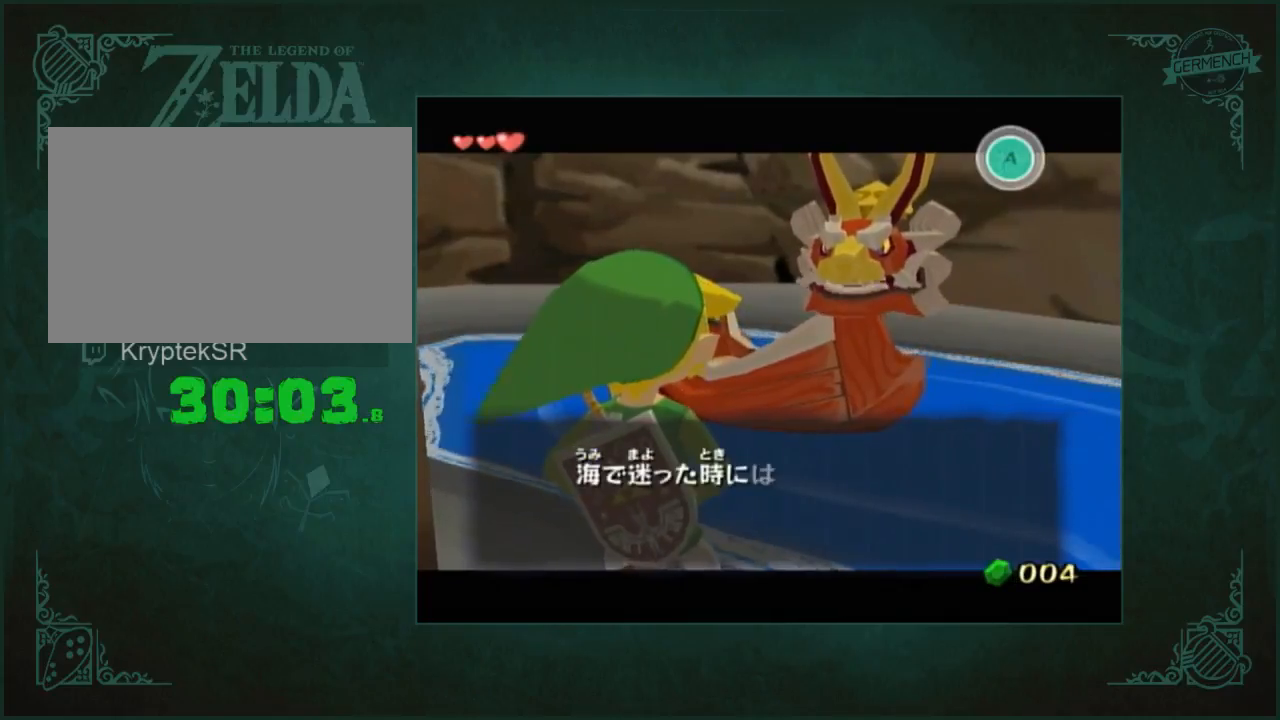
{"buttons": ["A"], "left_stick": "up", "right_stick": "center", "button_events": [[200, "A", "down"], [267, "A", "up"], [367, "A", "down"], [433, "A", "up"], [500, "A", "down"]]}
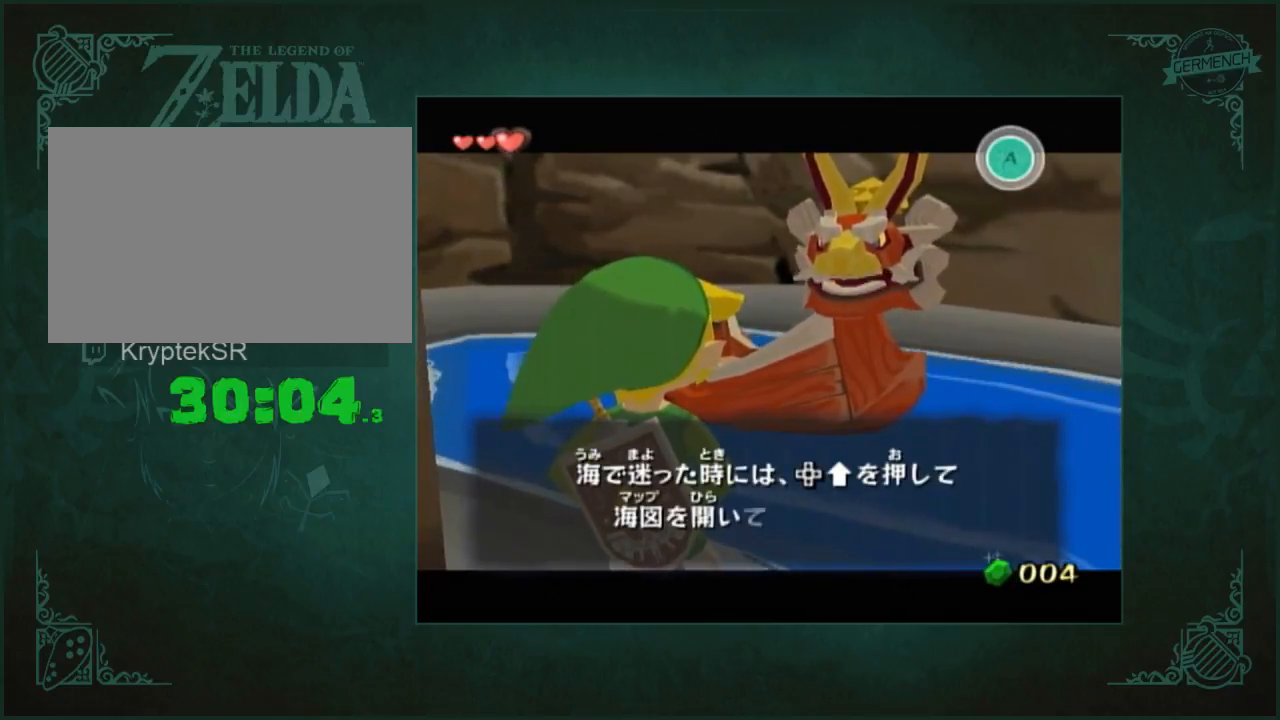
{"buttons": ["A"], "left_stick": "up", "right_stick": "center", "button_events": [[67, "A", "up"], [133, "A", "down"]]}
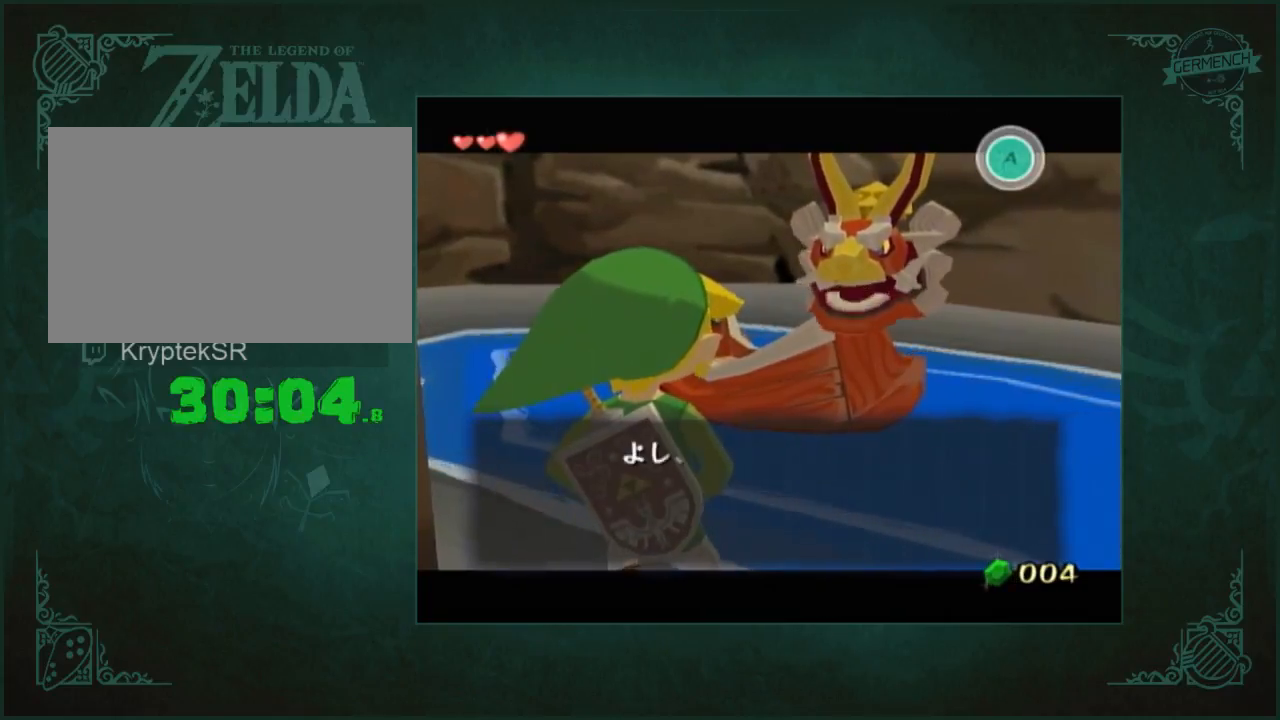
{"buttons": ["A"], "left_stick": "up", "right_stick": "center", "button_events": [[133, "A", "up"], [200, "A", "down"], [300, "A", "up"], [367, "A", "down"]]}
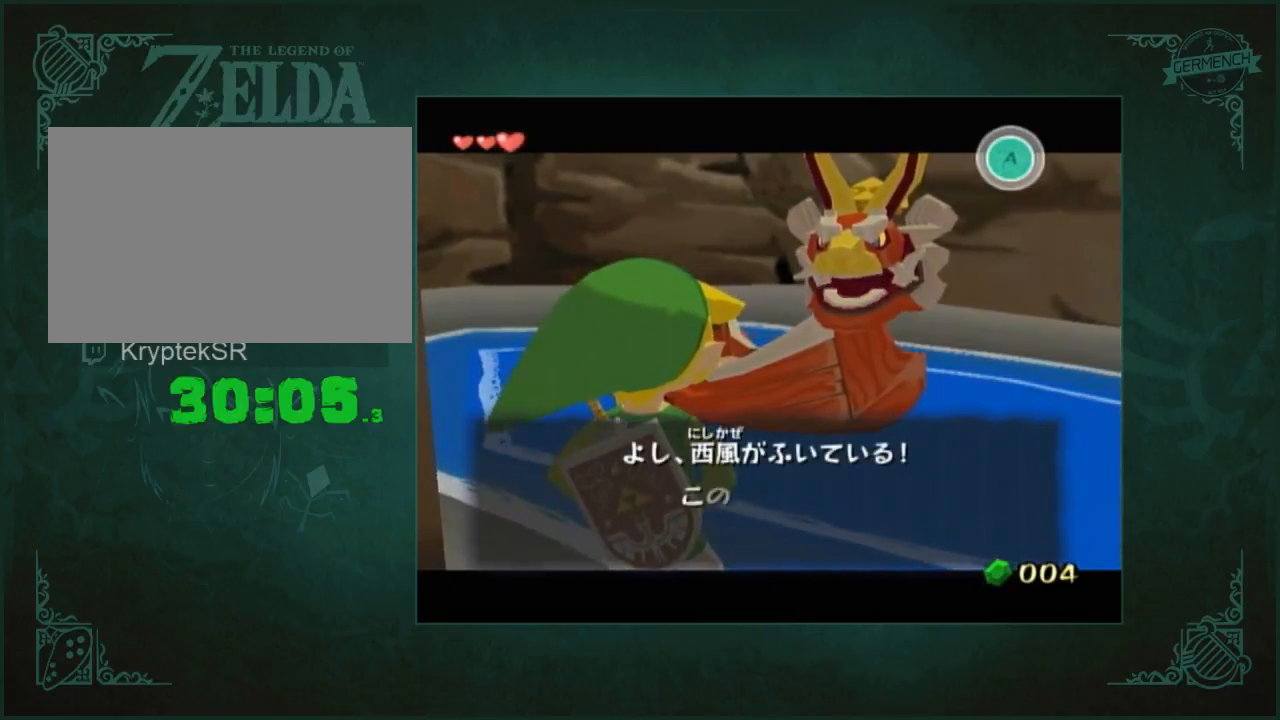
{"buttons": ["A", "B"], "left_stick": "up", "right_stick": "center"}
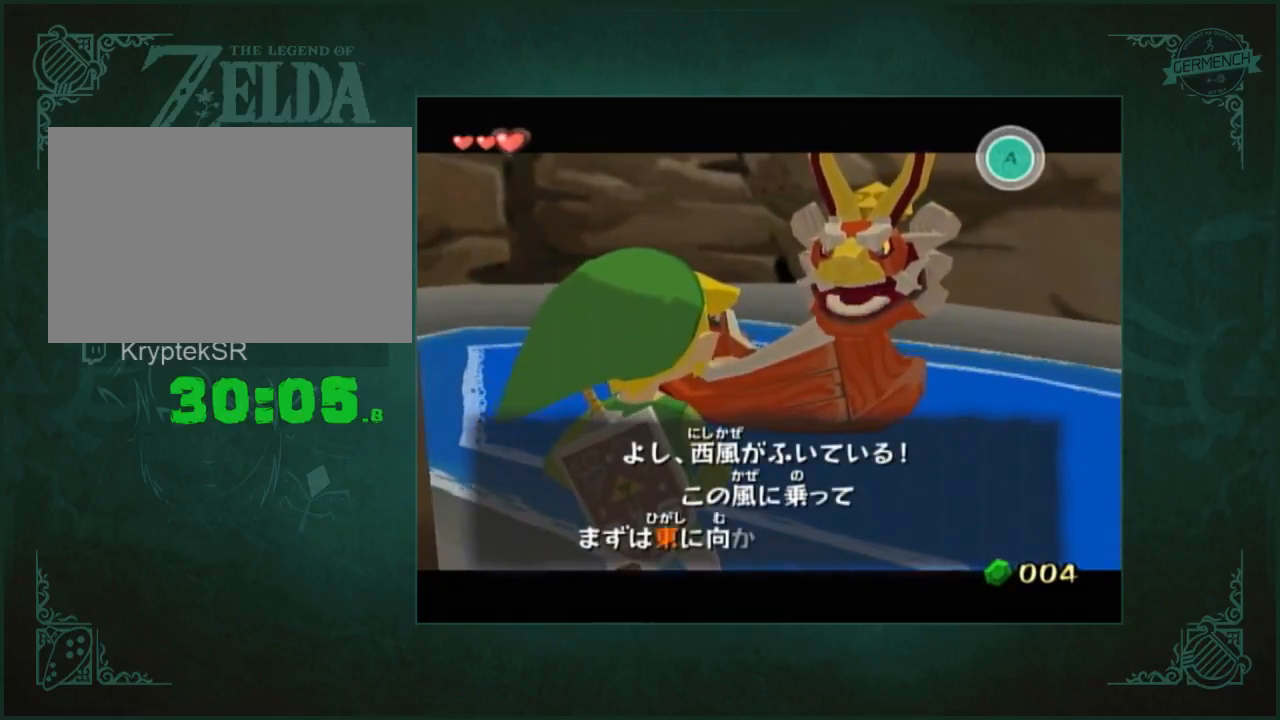
{"buttons": ["A", "B"], "left_stick": "up", "right_stick": "center", "button_events": [[33, "A", "up"], [100, "A", "down"], [200, "A", "up"], [267, "A", "down"], [333, "A", "up"], [400, "A", "down"]]}
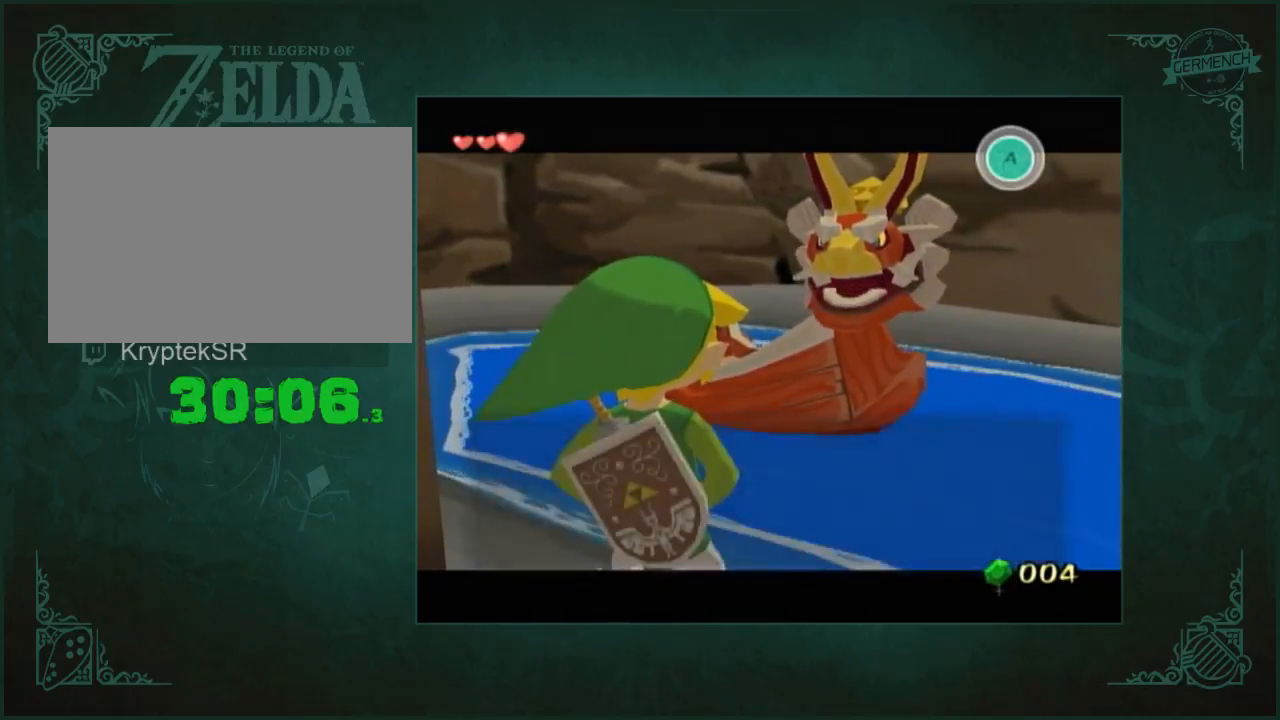
{"buttons": [], "left_stick": "up", "right_stick": "center"}
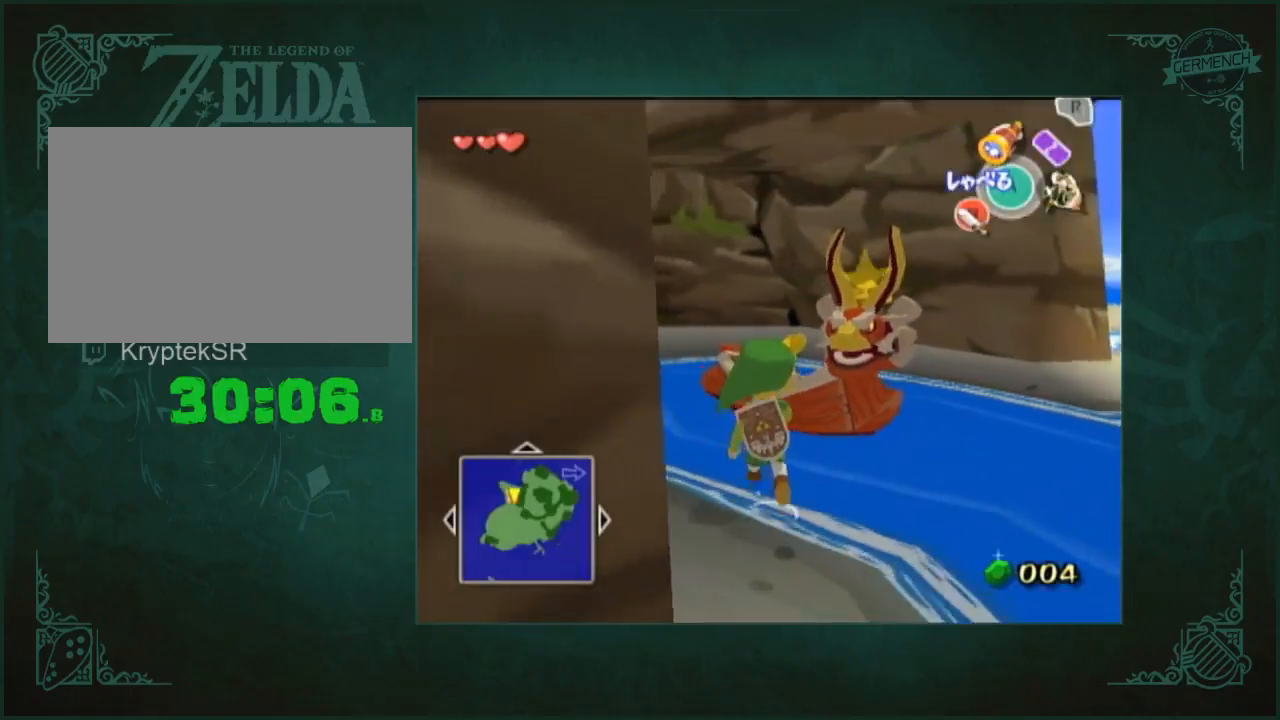
{"buttons": [], "left_stick": "right", "right_stick": "center", "button_events": [[400, "A", "down"], [500, "A", "up"]]}
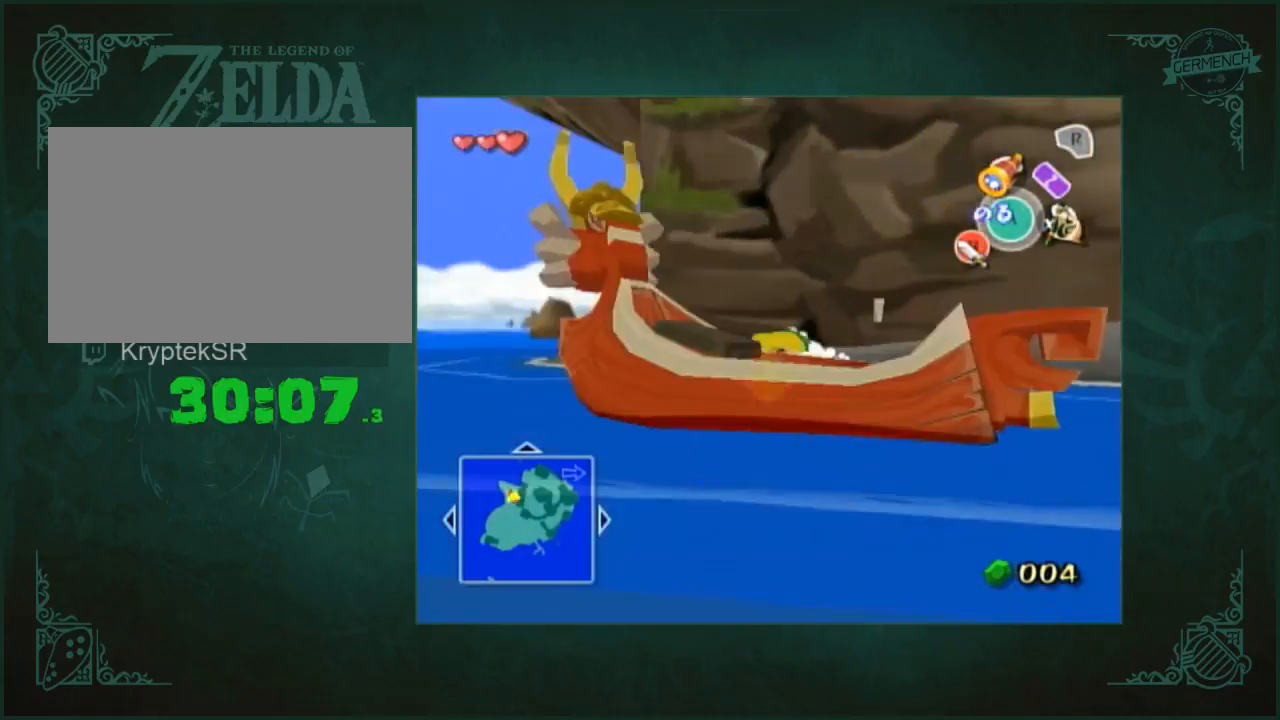
{"buttons": [], "left_stick": "right", "right_stick": "center", "button_events": [[100, "L2", "down"], [367, "L2", "up"]]}
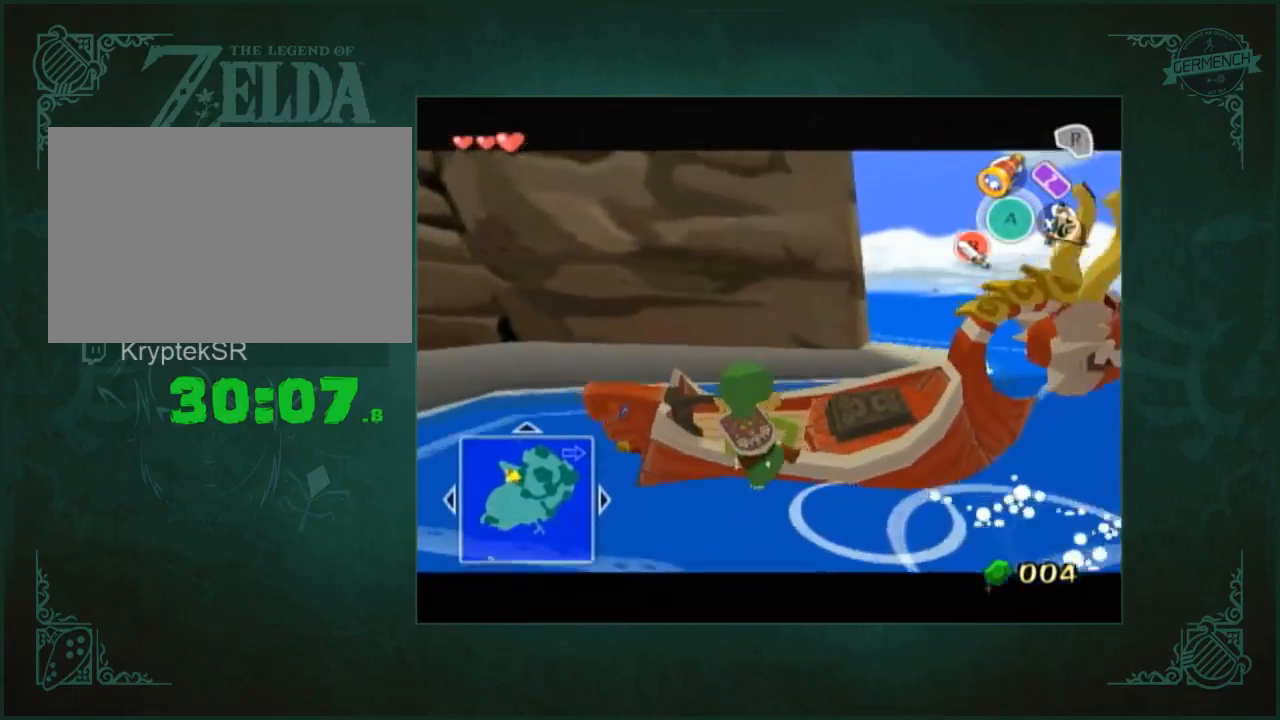
{"buttons": ["L2"], "left_stick": "right", "right_stick": "center", "button_events": [[200, "L2", "down"]]}
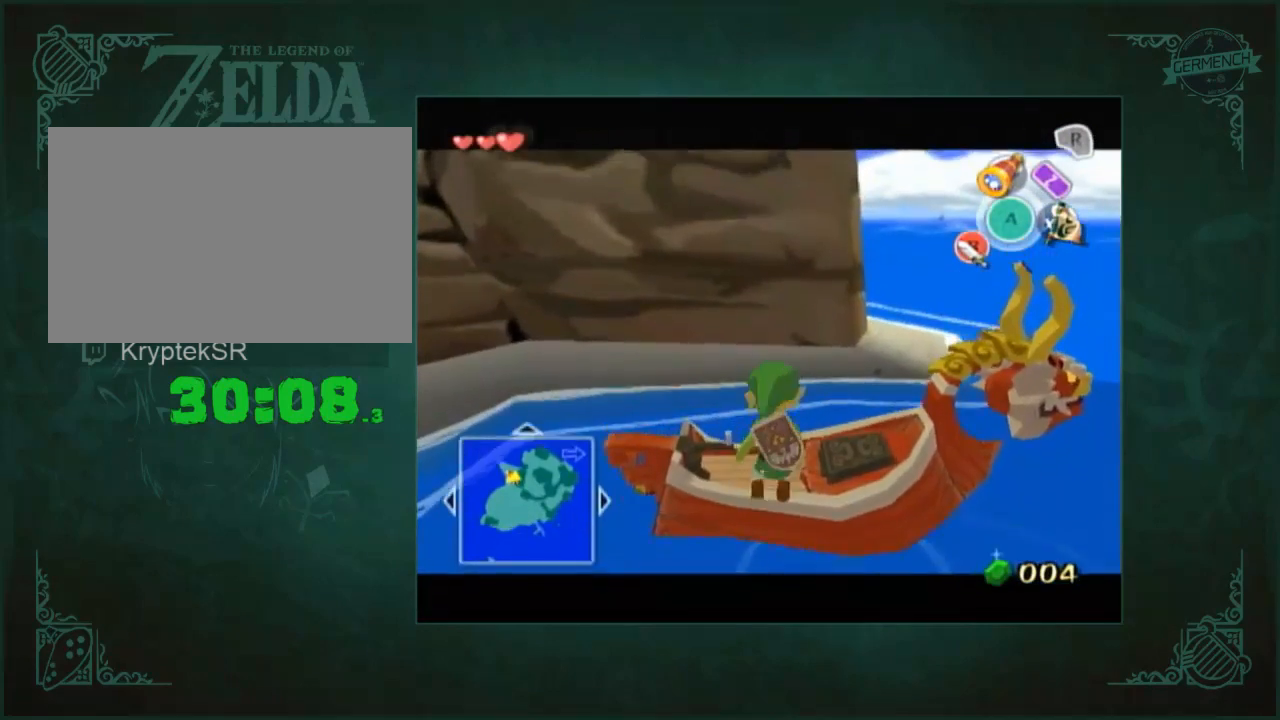
{"buttons": ["L2"], "left_stick": "right", "right_stick": "center", "button_events": []}
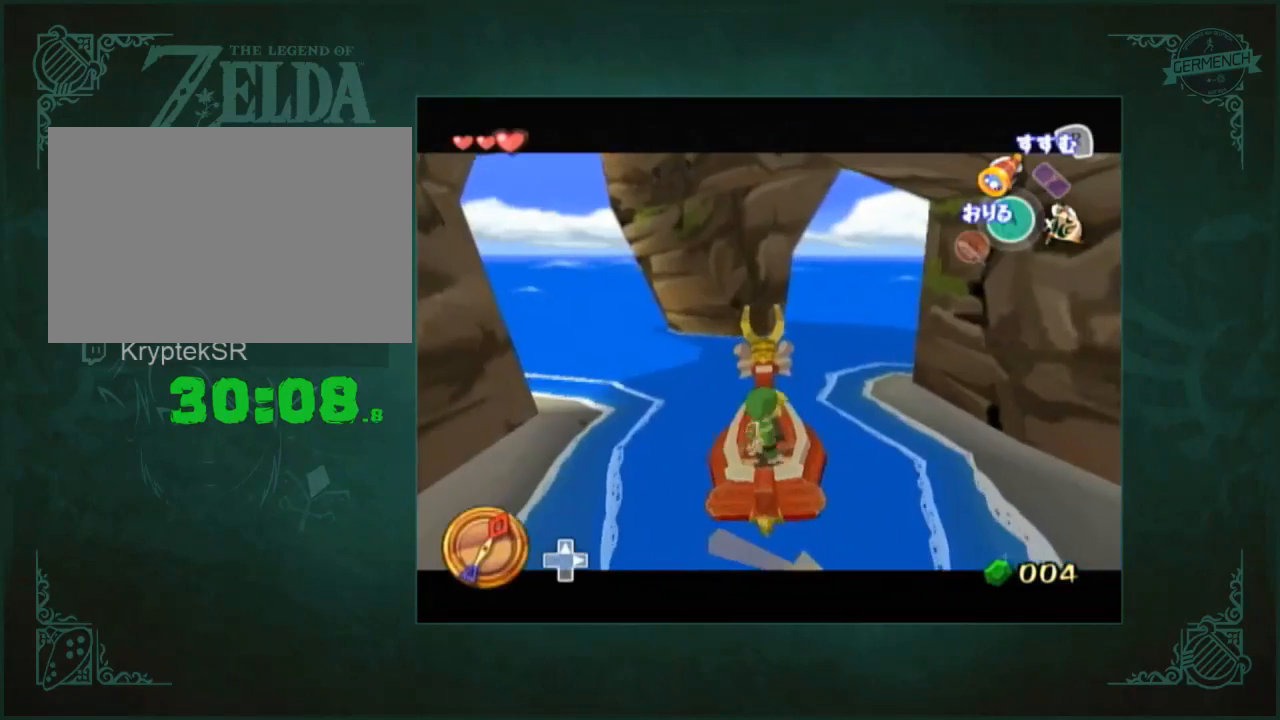
{"buttons": [], "left_stick": "right", "right_stick": "center", "button_events": [[200, "X", "down"], [300, "L2", "up"], [300, "X", "up"]]}
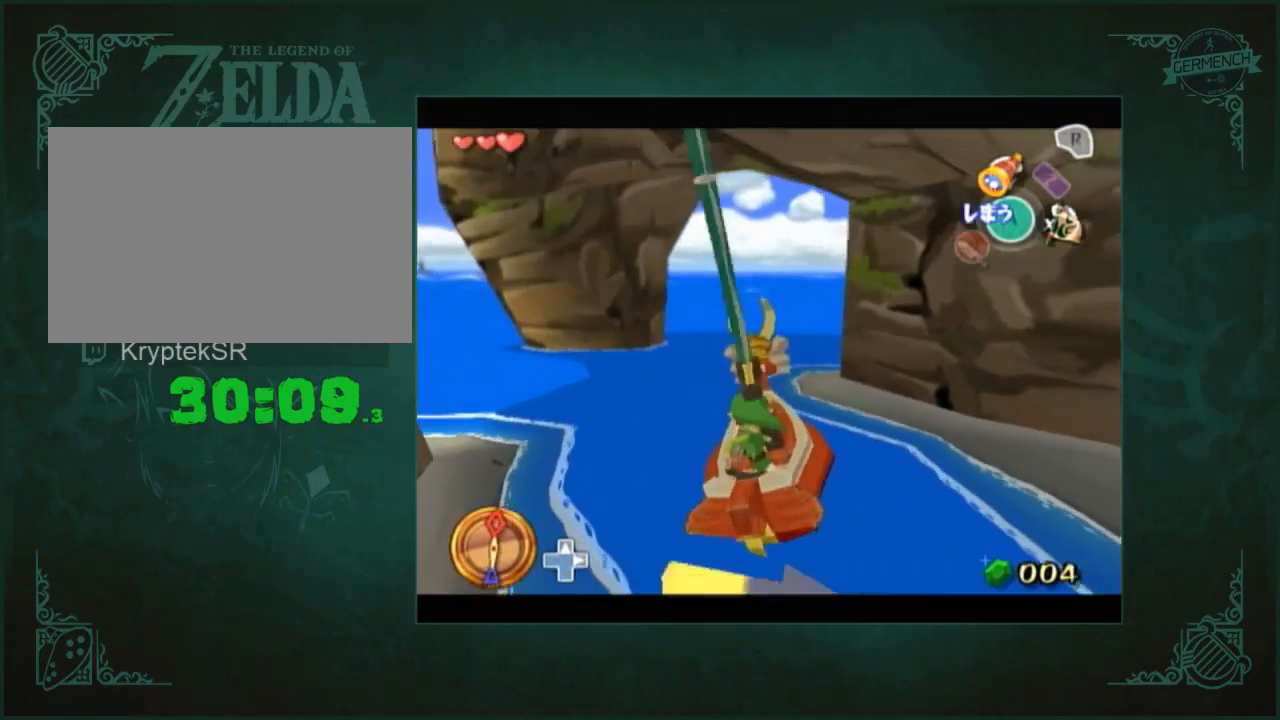
{"buttons": [], "left_stick": "right", "right_stick": "center", "button_events": [[167, "X", "down"], [267, "X", "up"], [367, "A", "down"], [433, "A", "up"]]}
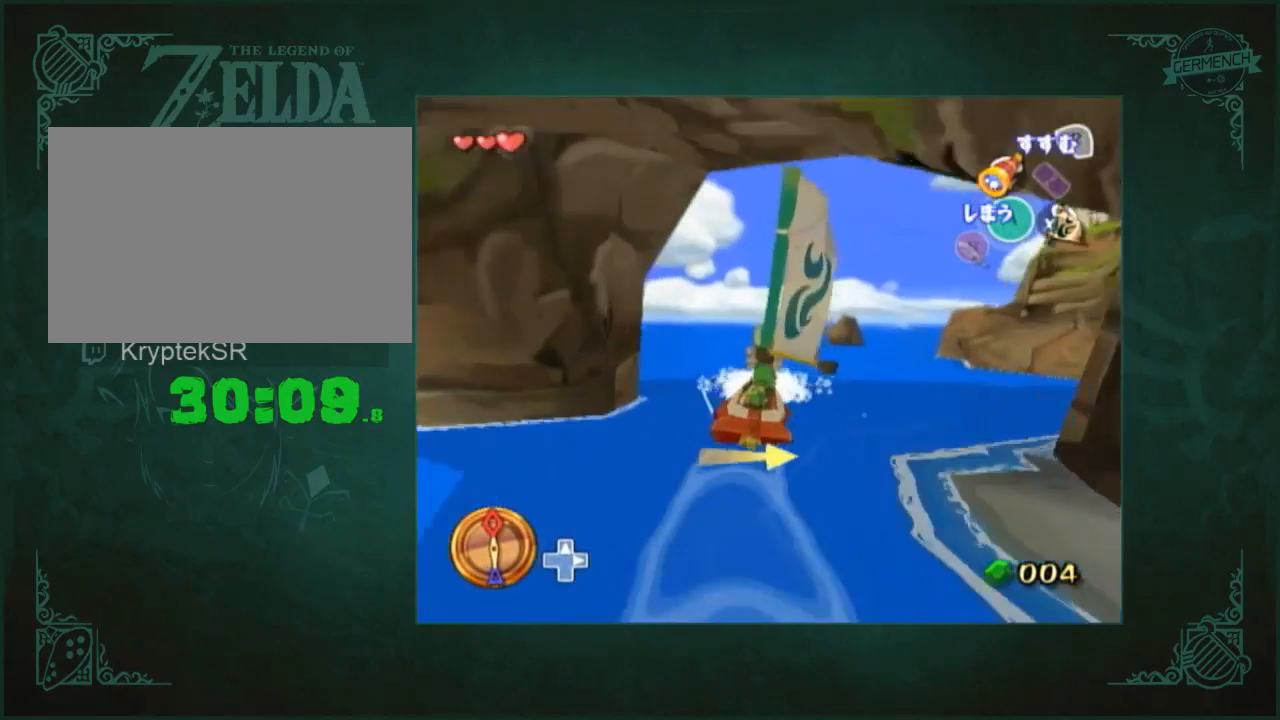
{"buttons": [], "left_stick": "right", "right_stick": "left", "button_events": [[33, "X", "down"], [100, "X", "up"], [200, "R1", "down"], [267, "R1", "up"]]}
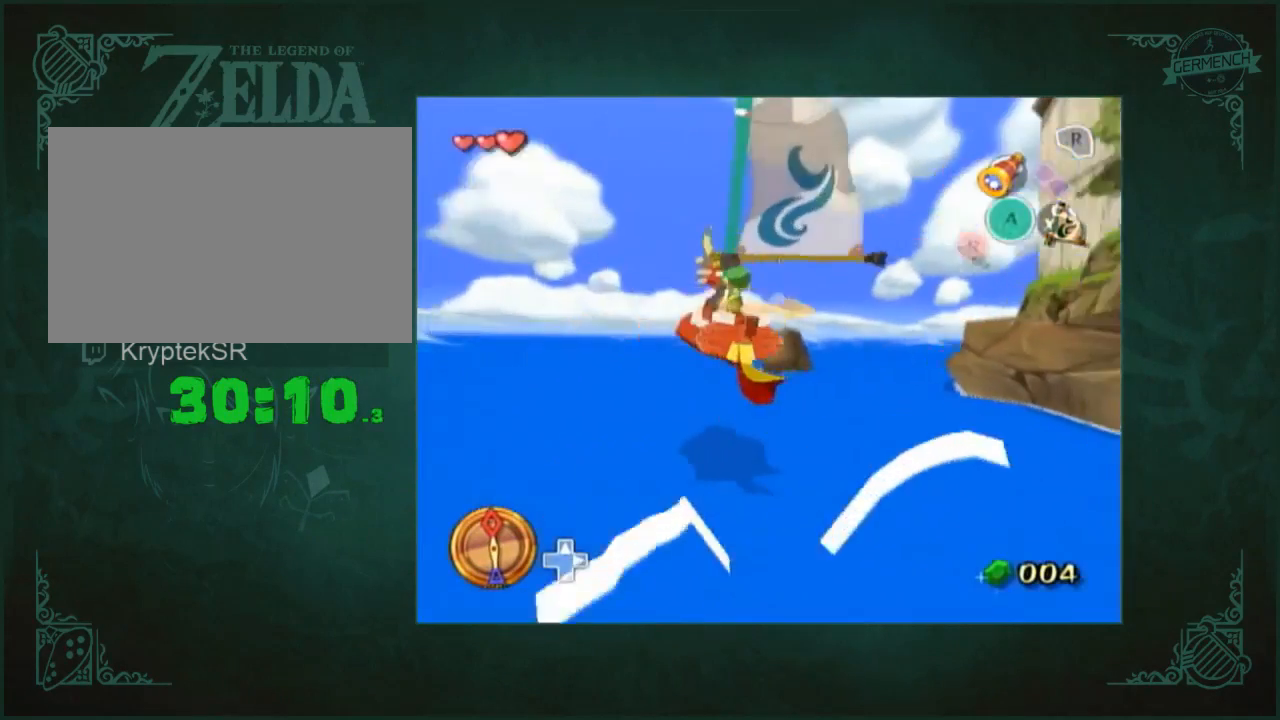
{"buttons": [], "left_stick": "right", "right_stick": "down", "button_events": []}
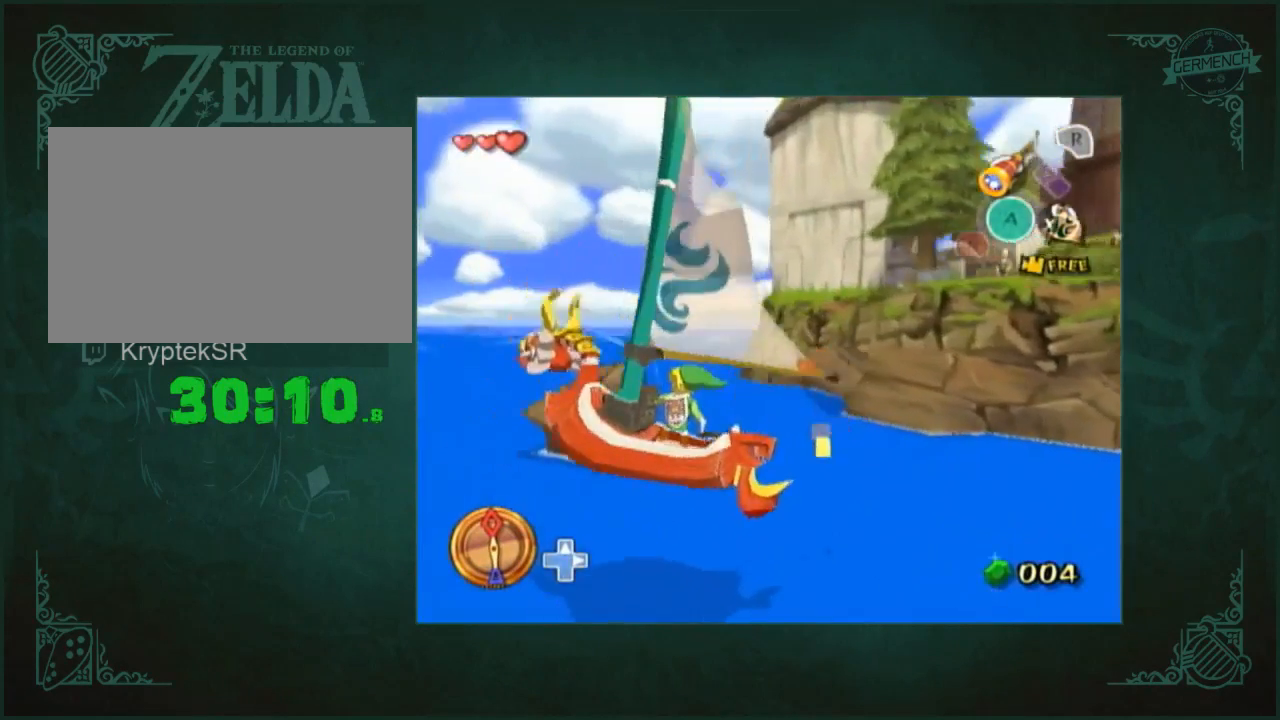
{"buttons": [], "left_stick": "right", "right_stick": "center", "button_events": []}
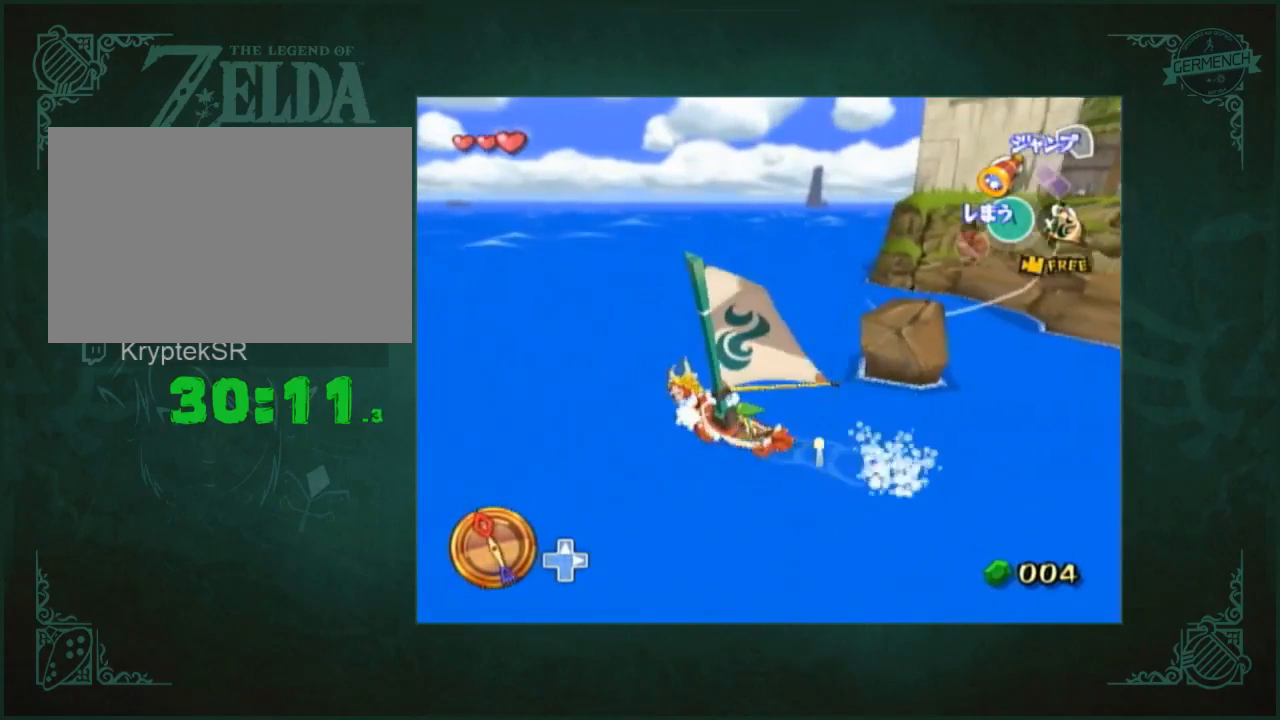
{"buttons": [], "left_stick": "right", "right_stick": "center", "button_events": []}
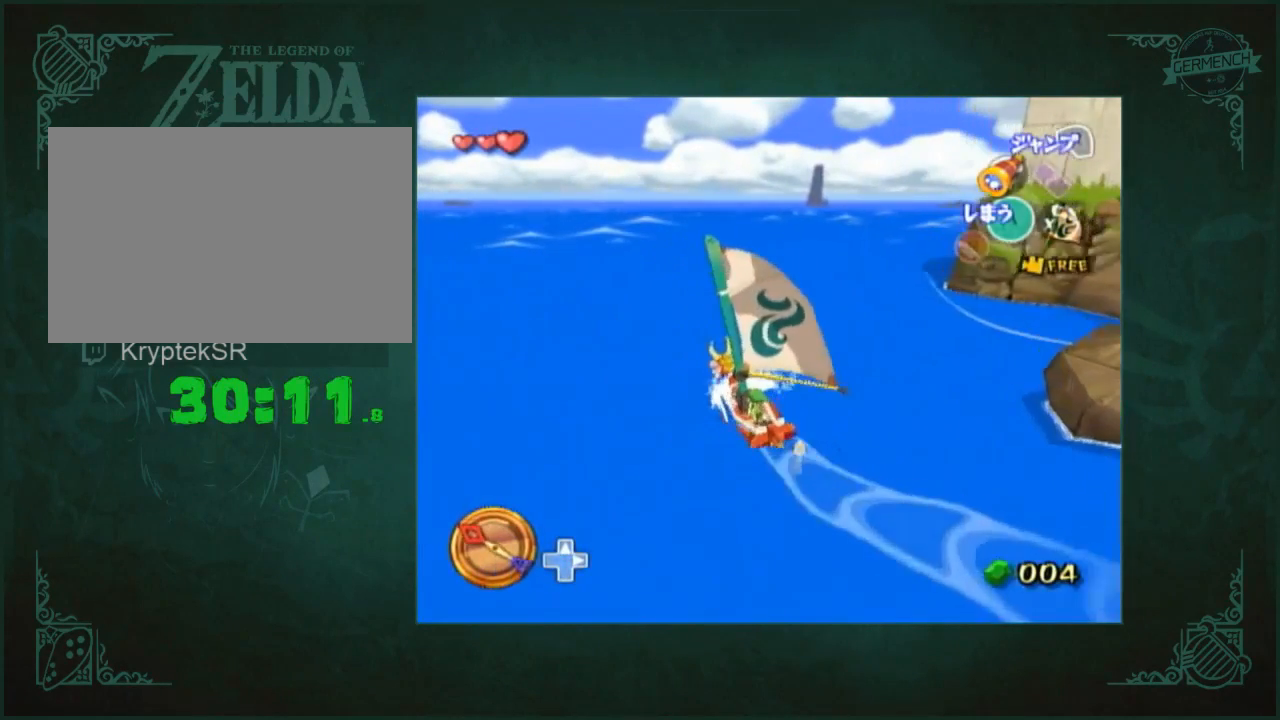
{"buttons": [], "left_stick": "right", "right_stick": "center", "button_events": []}
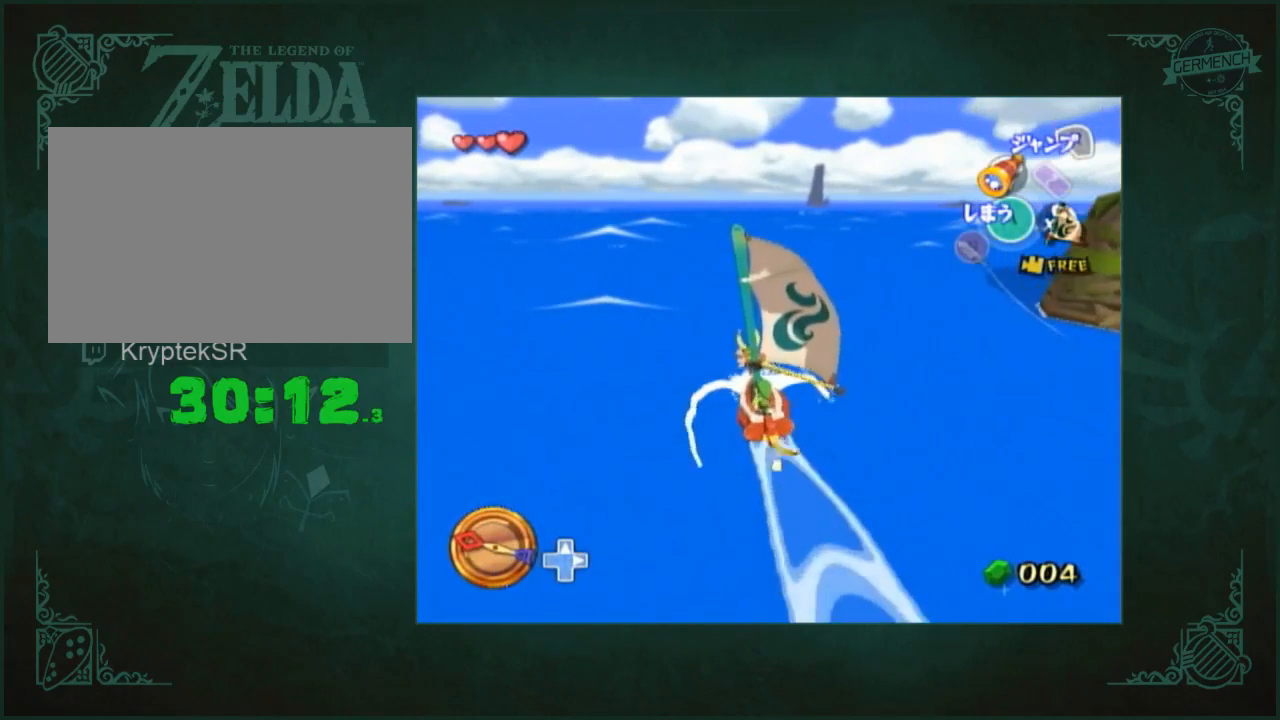
{"buttons": ["X"], "left_stick": "right", "right_stick": "center", "button_events": [[333, "A", "down"], [400, "A", "up"], [500, "X", "down"]]}
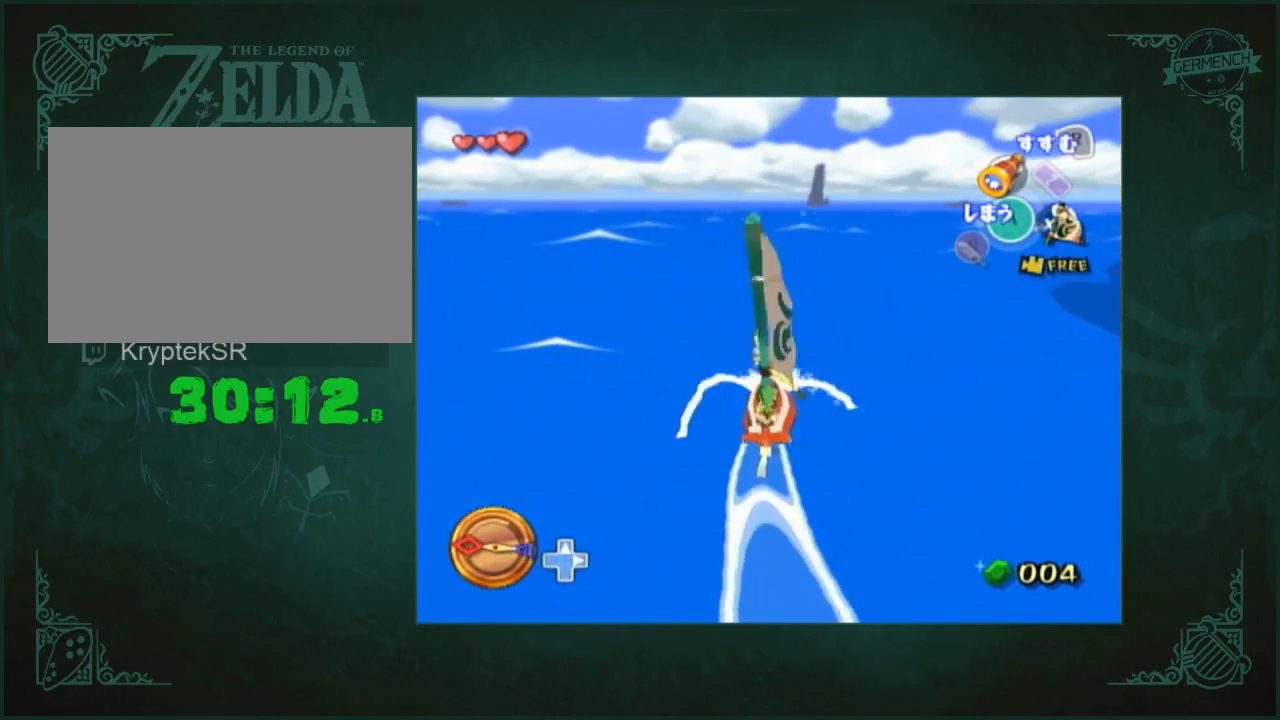
{"buttons": ["A"], "left_stick": "center", "right_stick": "center", "button_events": [[67, "X", "up"], [333, "X", "down"], [400, "X", "up"], [500, "A", "down"]]}
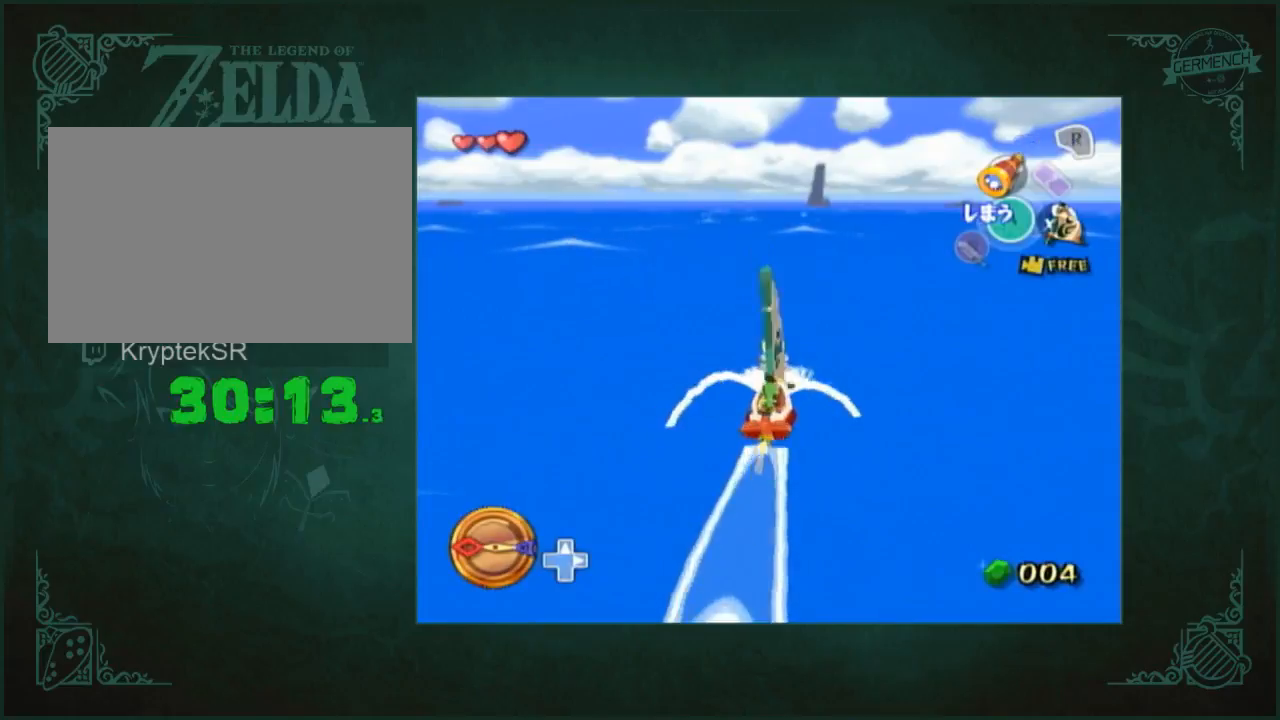
{"buttons": ["X"], "left_stick": "center", "right_stick": "left", "button_events": [[67, "A", "up"], [167, "X", "down"], [233, "X", "up"], [300, "A", "down"], [400, "A", "up"], [500, "X", "down"]]}
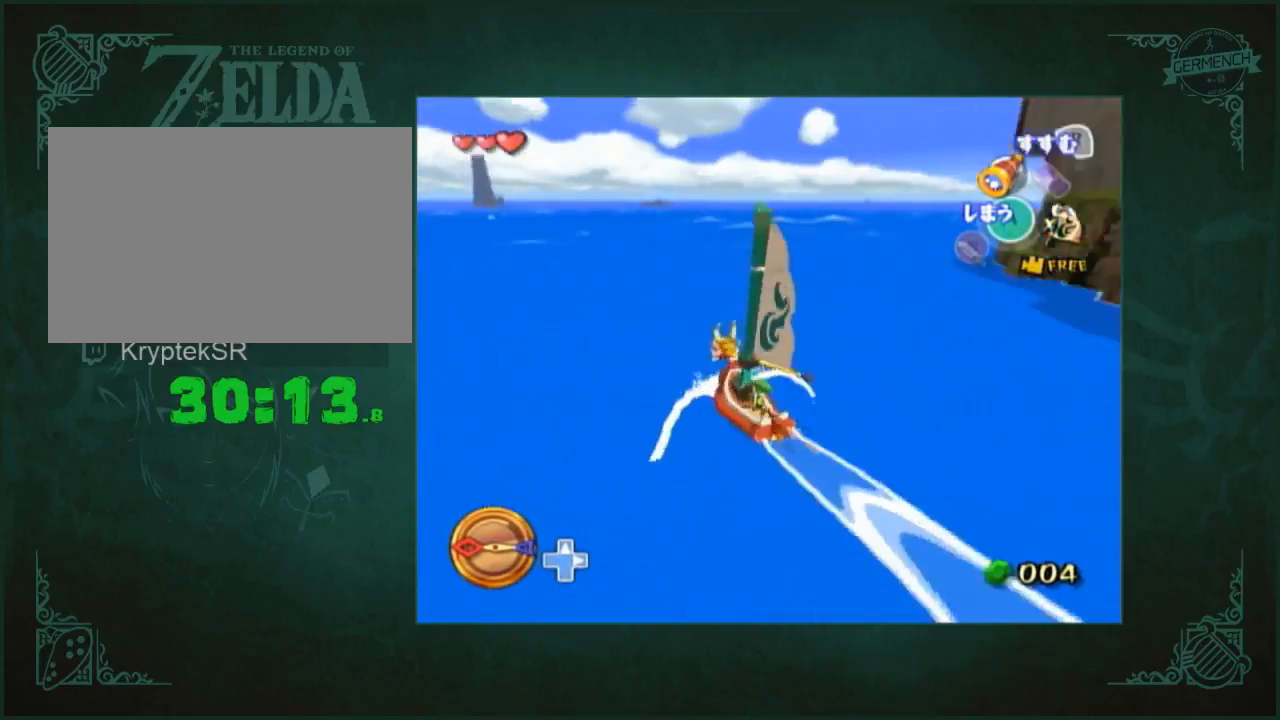
{"buttons": ["A"], "left_stick": "center", "right_stick": "center", "button_events": [[100, "X", "up"], [167, "A", "down"], [233, "A", "up"], [333, "X", "down"], [433, "X", "up"], [500, "A", "down"]]}
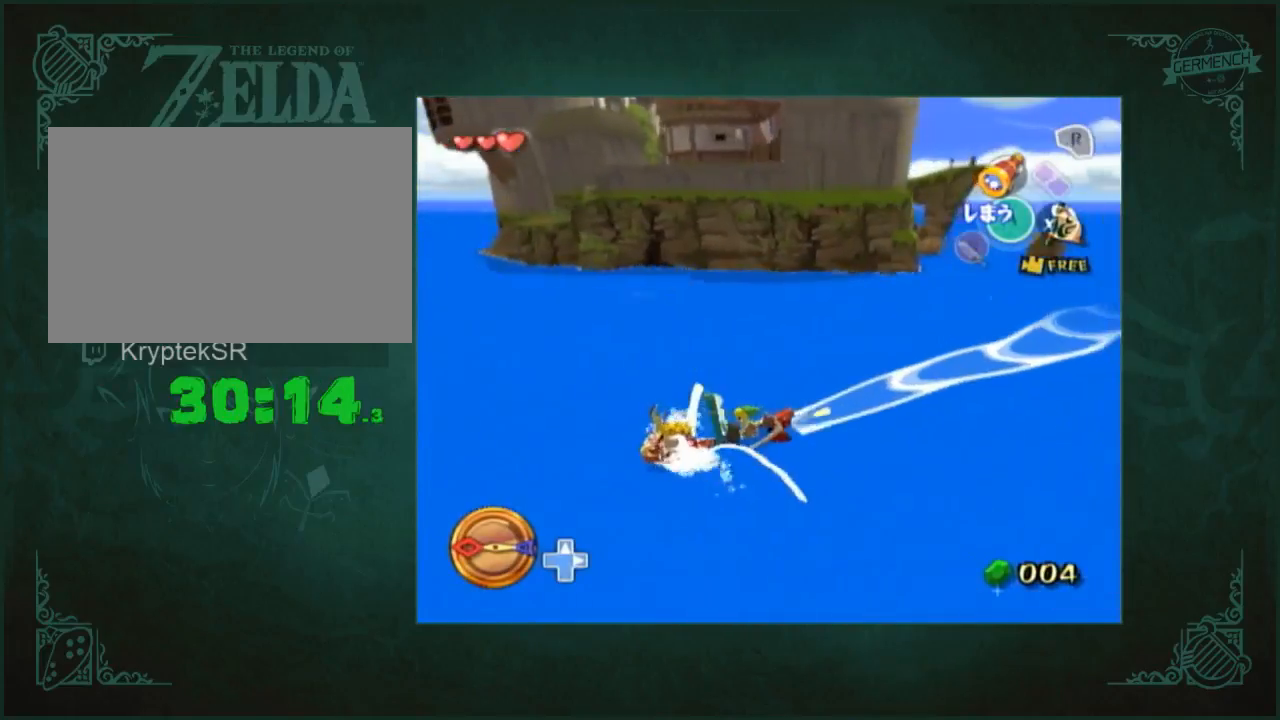
{"buttons": [], "left_stick": "center", "right_stick": "up", "button_events": [[100, "A", "up"], [167, "X", "down"], [267, "X", "up"], [333, "A", "down"], [433, "A", "up"]]}
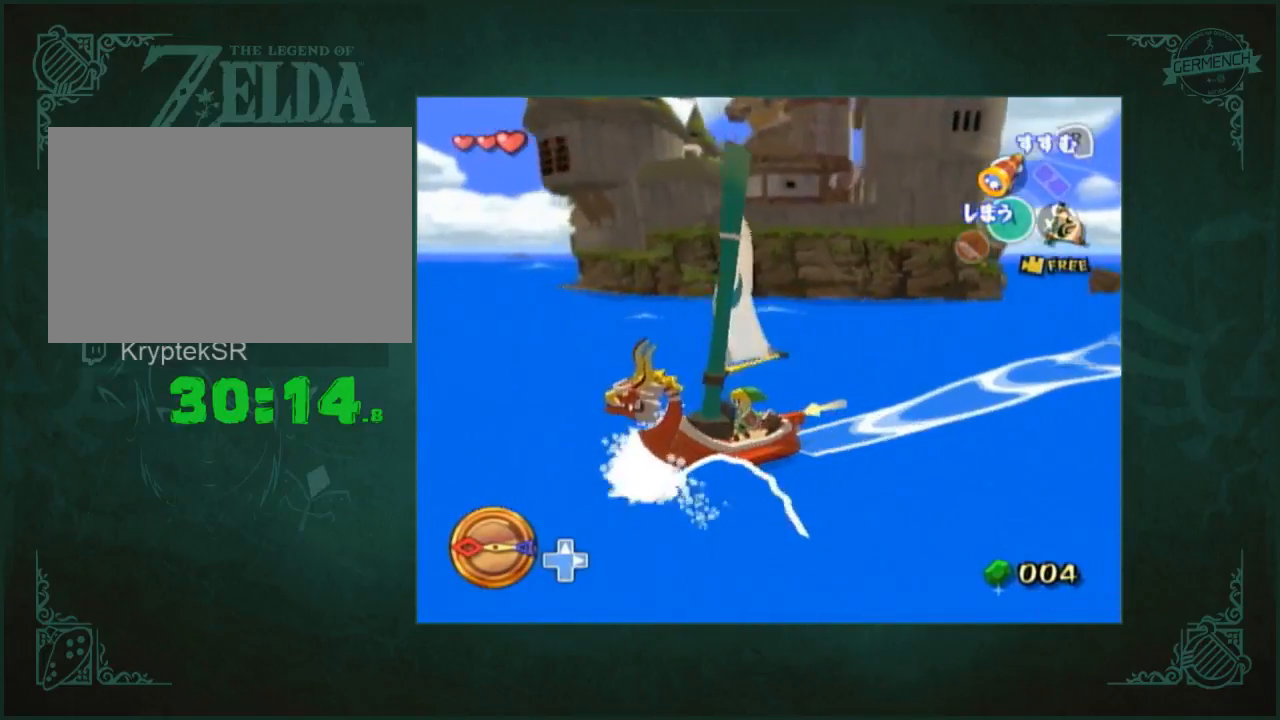
{"buttons": [], "left_stick": "center", "right_stick": "center", "button_events": [[33, "X", "down"], [100, "X", "up"], [200, "A", "down"], [267, "A", "up"], [367, "X", "down"], [433, "X", "up"]]}
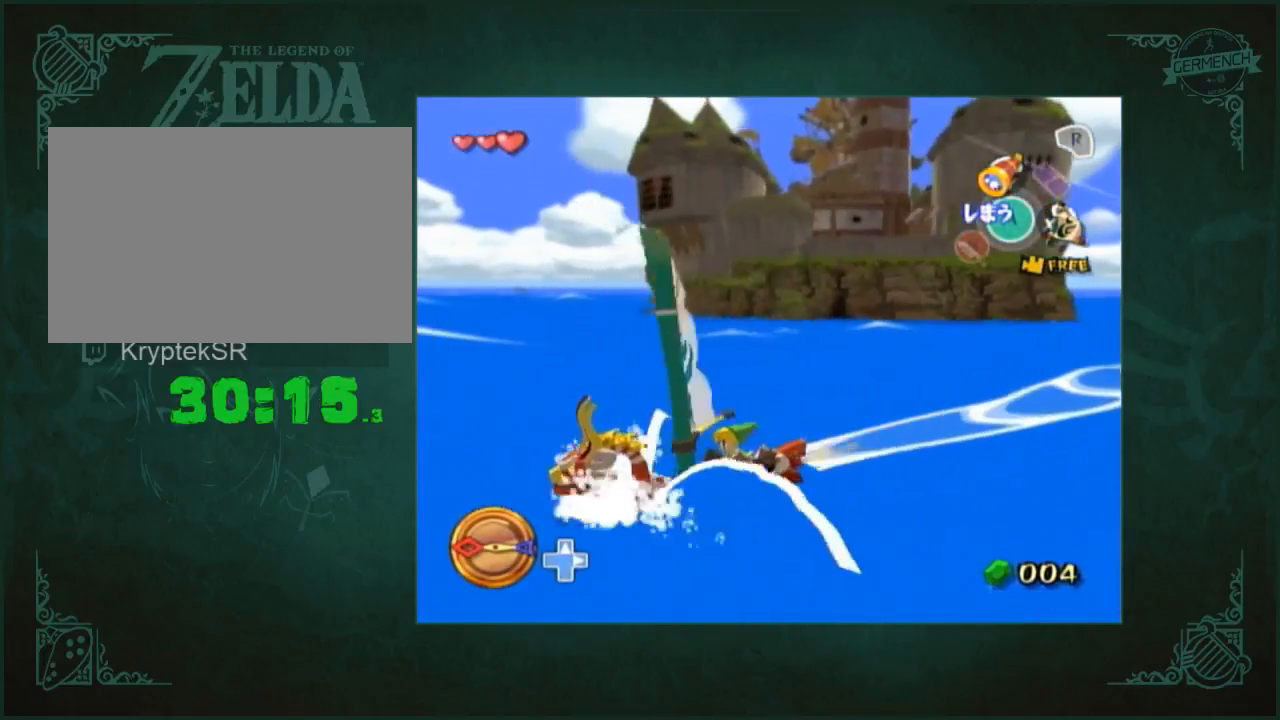
{"buttons": [], "left_stick": "center", "right_stick": "center", "button_events": [[33, "A", "down"], [100, "A", "up"], [200, "X", "down"], [300, "X", "up"], [367, "A", "down"], [433, "A", "up"]]}